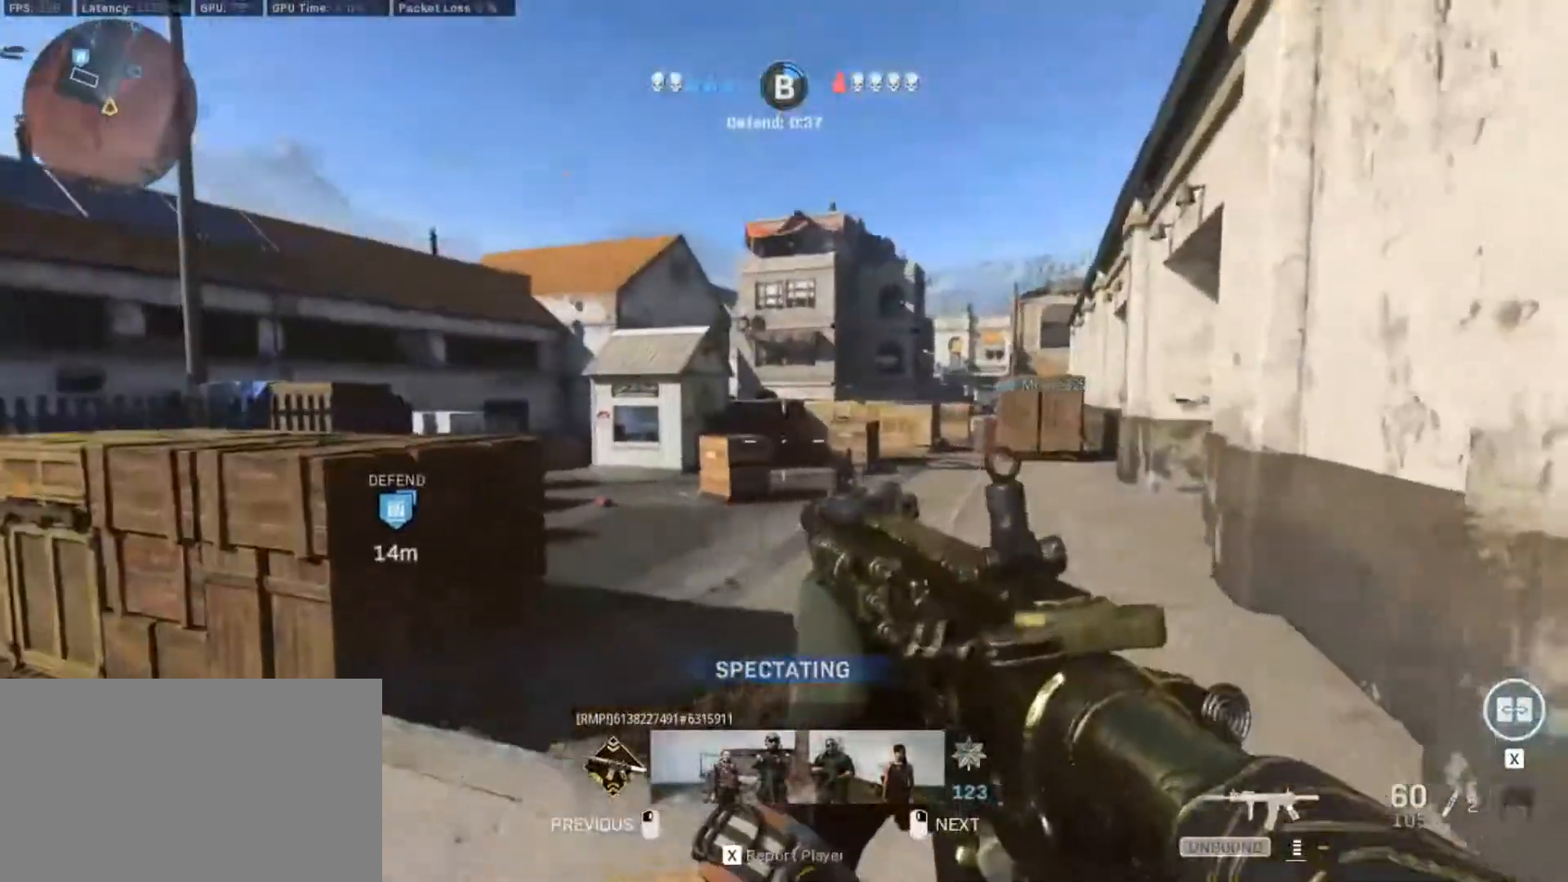
Gameplay with keyboard and mouse; each line is a JSON object with the keys and mouse buttons held at the frame after it. "events" lists presses ("down") and releases ("up") of "1", "2", "3", "4", "5", "a", "alt", "c", "caps_lock", "ctrl", "d", "e", "f", "g", "q", "r", "s", "shift", "space", "t", "tab", "v", "w", "x", "z", "mouse_left", "mouse_wheel" and "mouse_right" between this image and that frame as [ms after this image, input, new state], when the widget could be followed in between. "mouse_left", "mouse_wheel", "mouse_right" = the "left", "wheel", "right" buttons of the "mouse" list. No other keys are recorded. "wheel" means that the mouse wheel is clicked or scrolled. Not read: mouse_move.
{"keys": ["tab"], "mouse": [], "events": [[383, "tab", "down"]]}
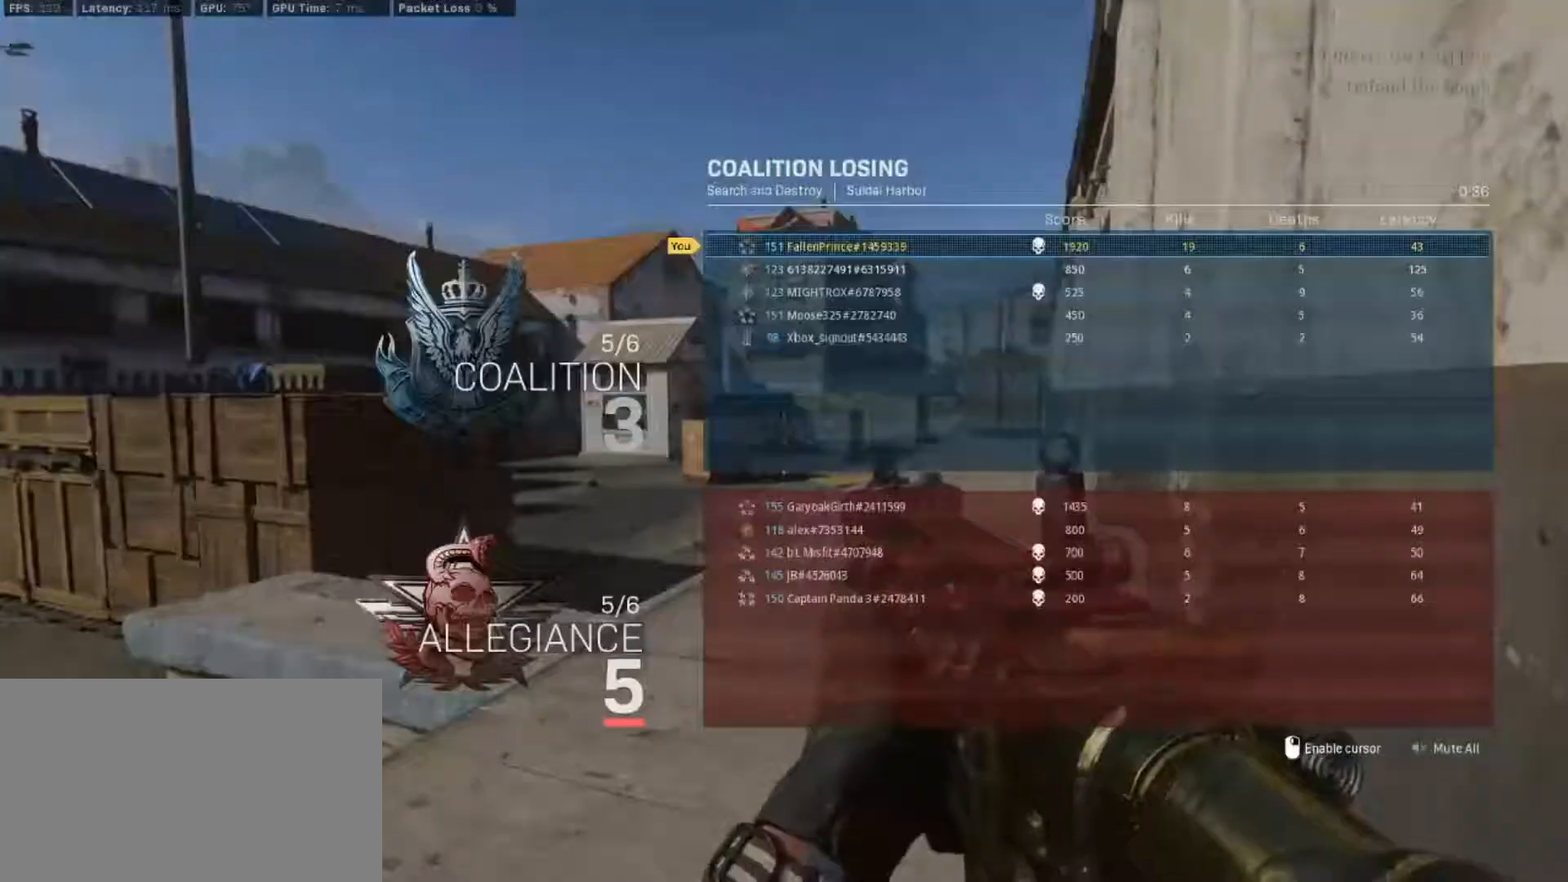
{"keys": ["tab"], "mouse": [], "events": []}
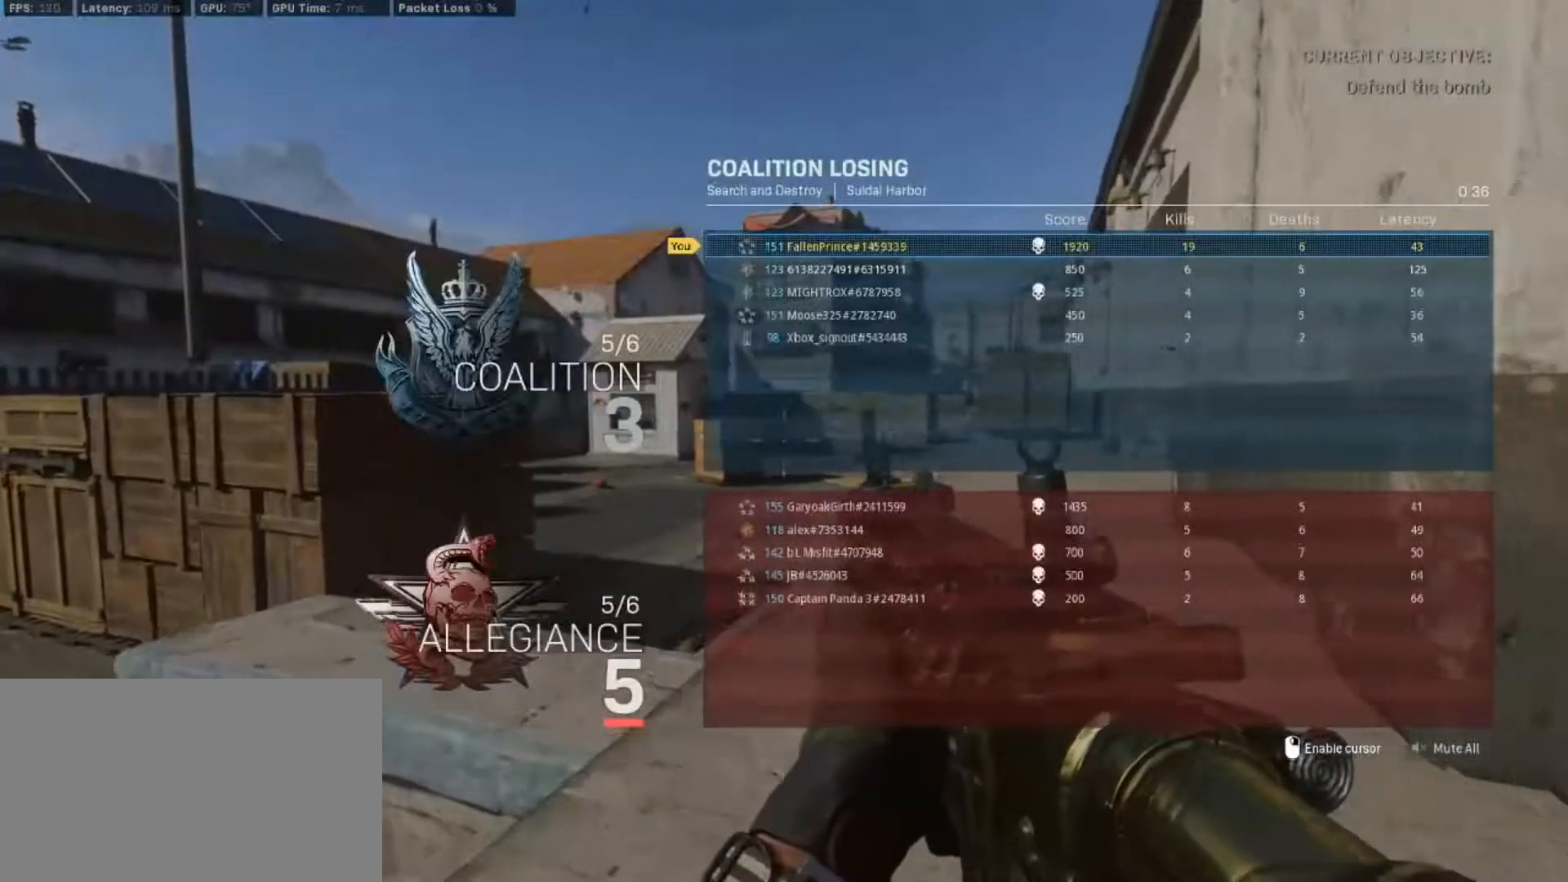
{"keys": ["tab"], "mouse": [], "events": []}
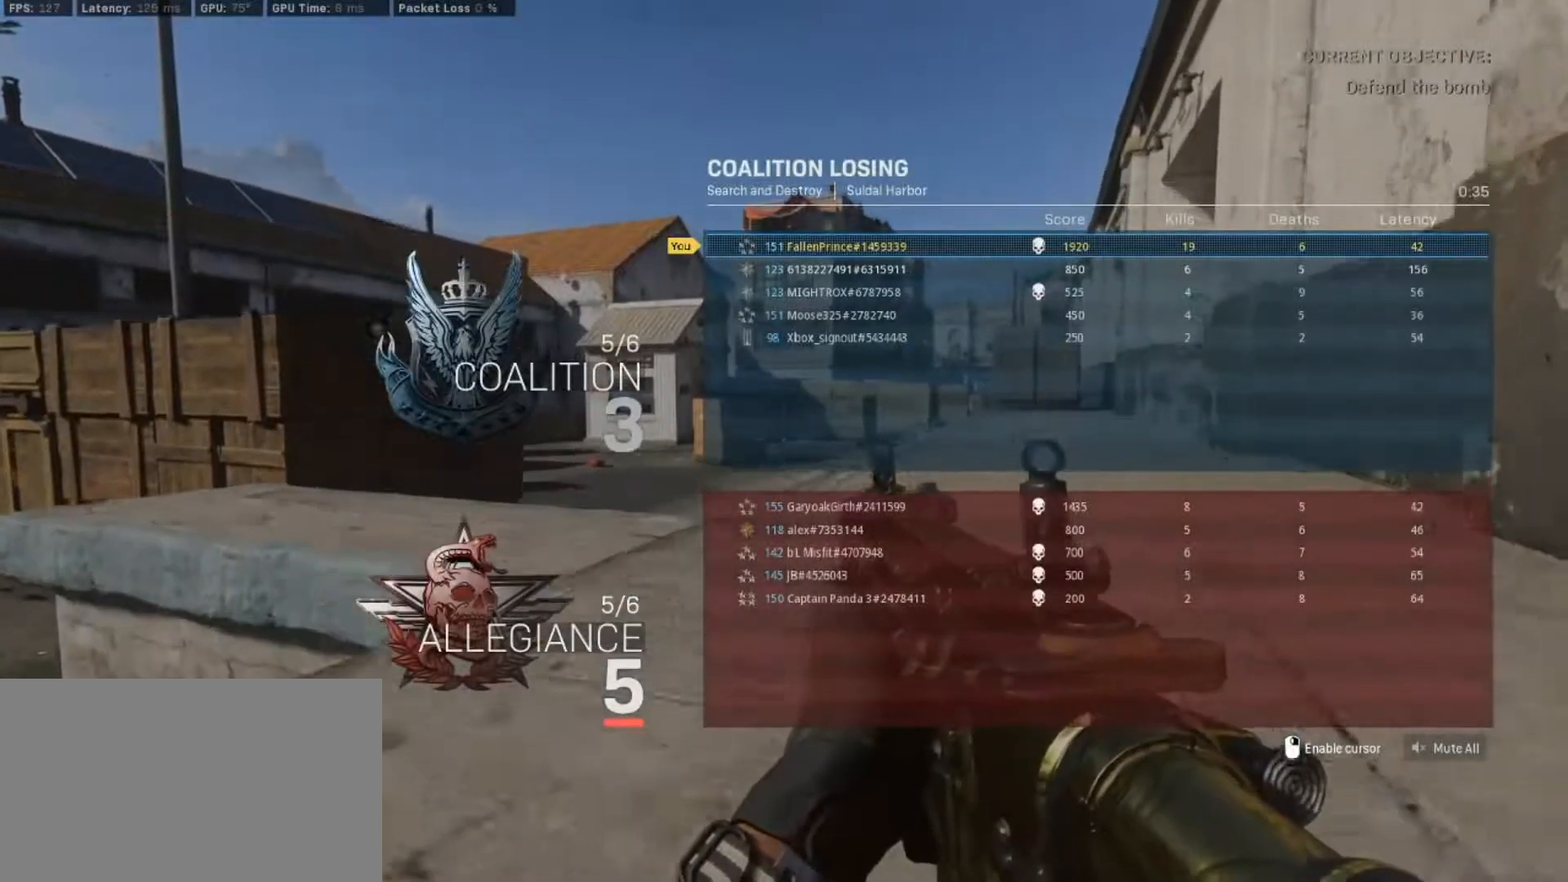
{"keys": [], "mouse": [], "events": [[383, "tab", "up"]]}
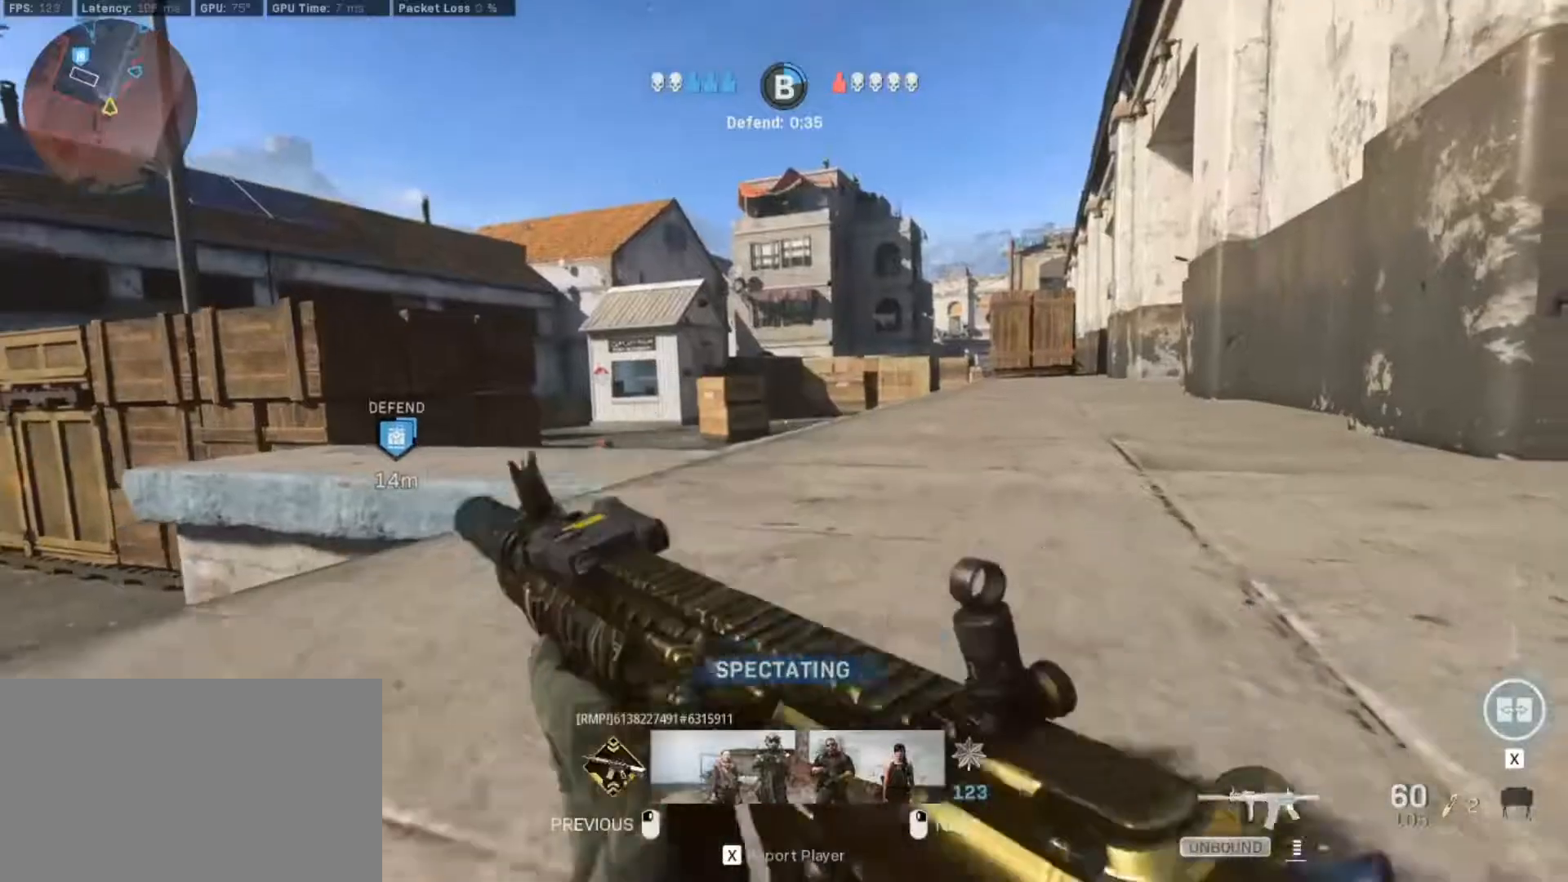
{"keys": ["tab"], "mouse": [], "events": [[350, "tab", "down"]]}
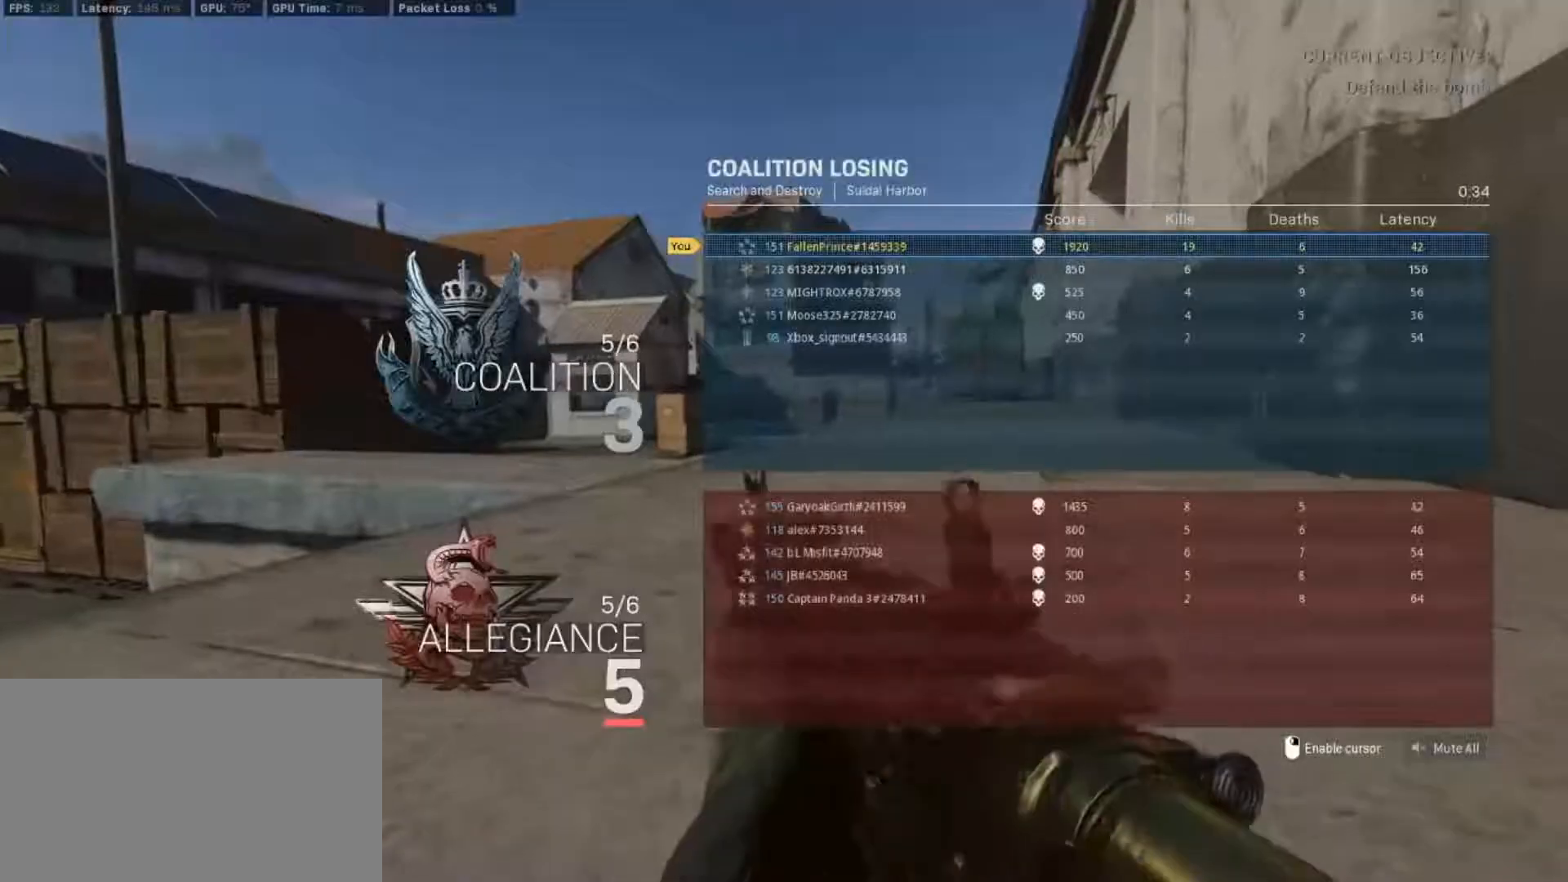
{"keys": ["tab"], "mouse": [], "events": []}
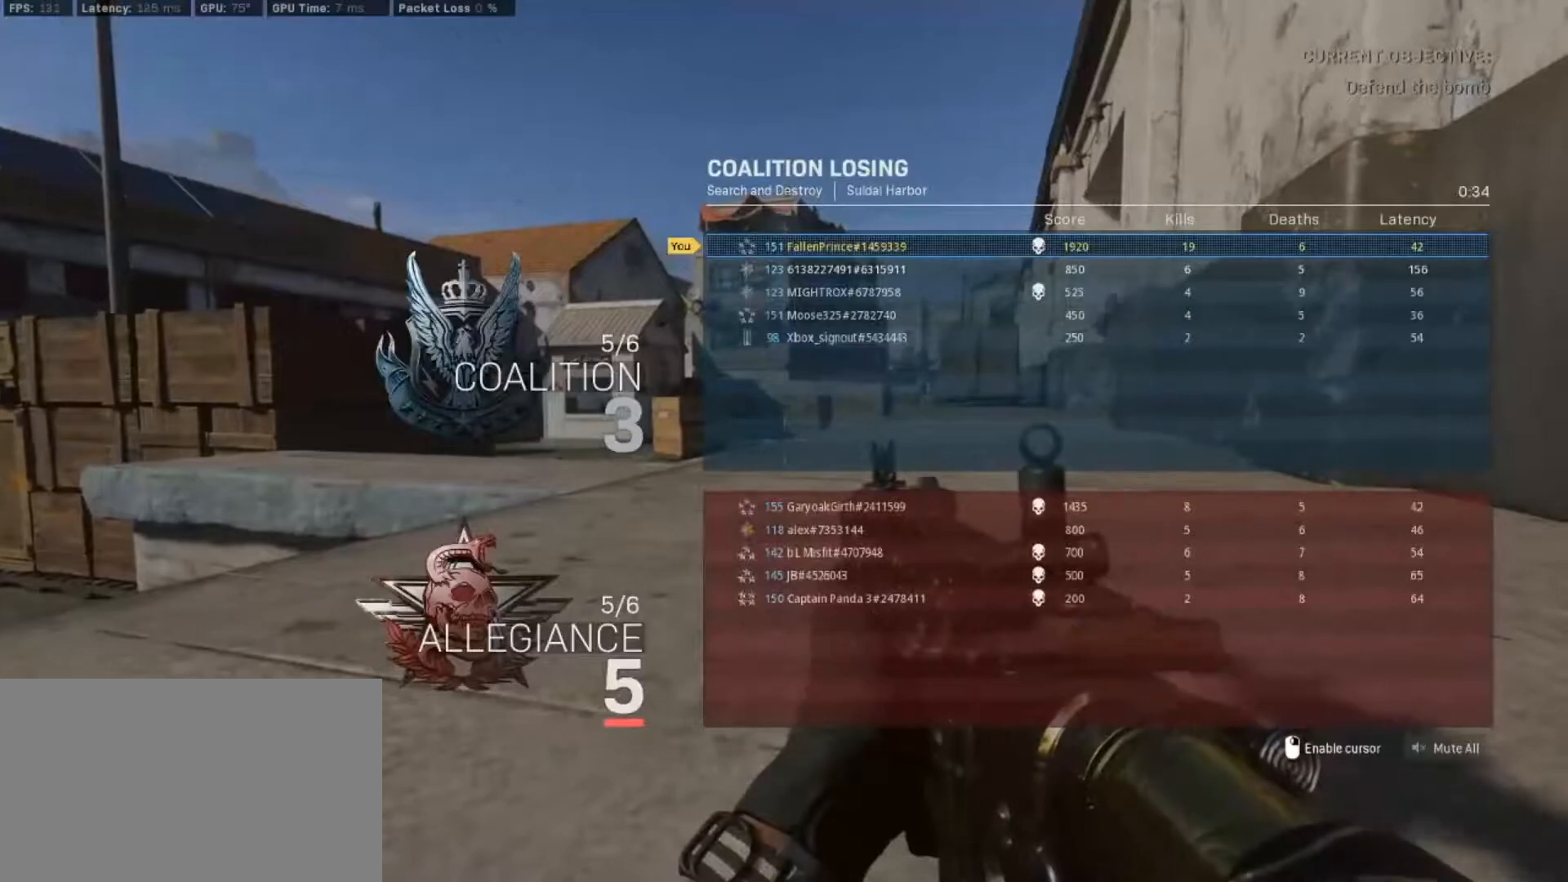
{"keys": [], "mouse": [], "events": [[300, "tab", "up"]]}